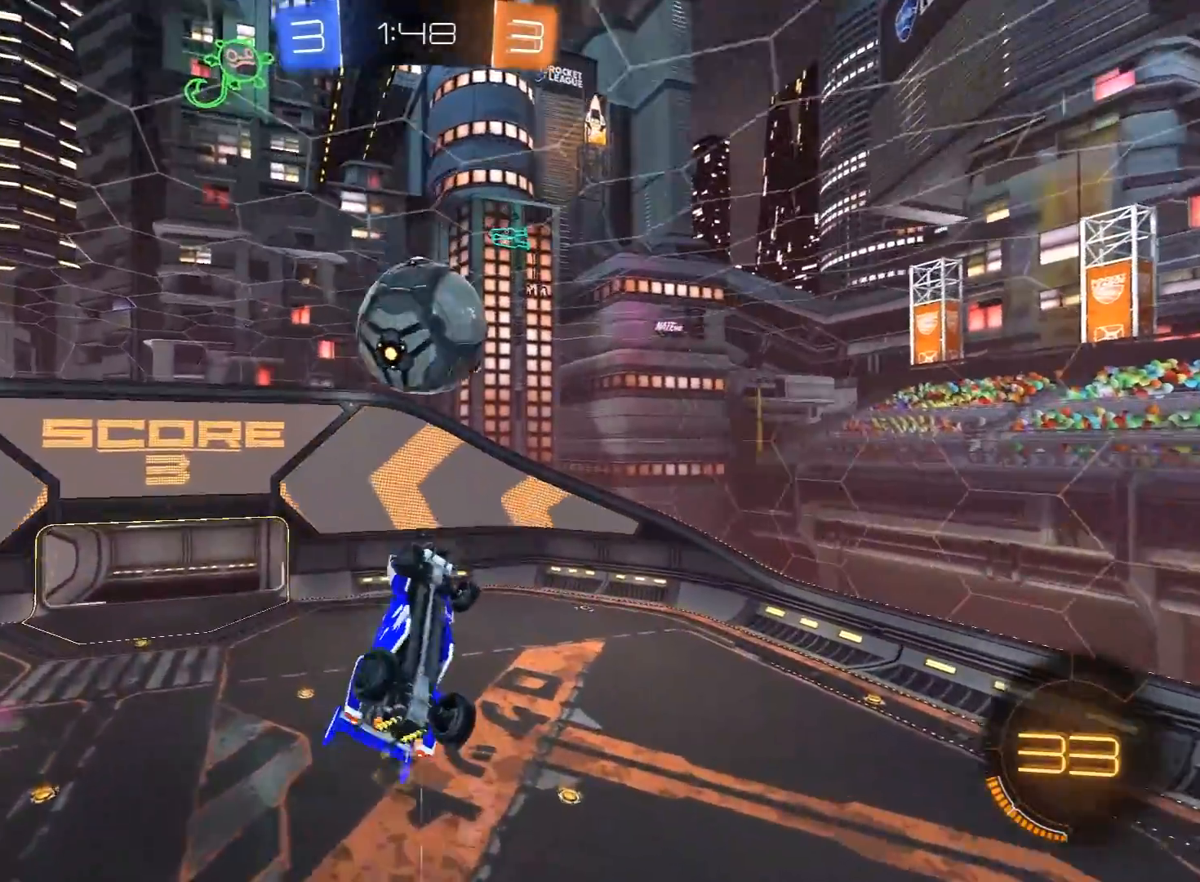
Gameplay with a controller (Xbox layout); each line is a JSON object with the inputs held at the frame after it. "events" lists button and stick changes between this image and that frame as [ms after this image, input, new state], when the widget could be followed in between.
{"buttons": ["R1", "R2"], "left_stick": "center", "right_stick": "center", "events": [[33, "left_stick", "center"], [133, "R1", "up"], [317, "L1", "down"], [367, "left_stick", "left"], [467, "L1", "up"], [467, "left_stick", "center"], [483, "R1", "down"]]}
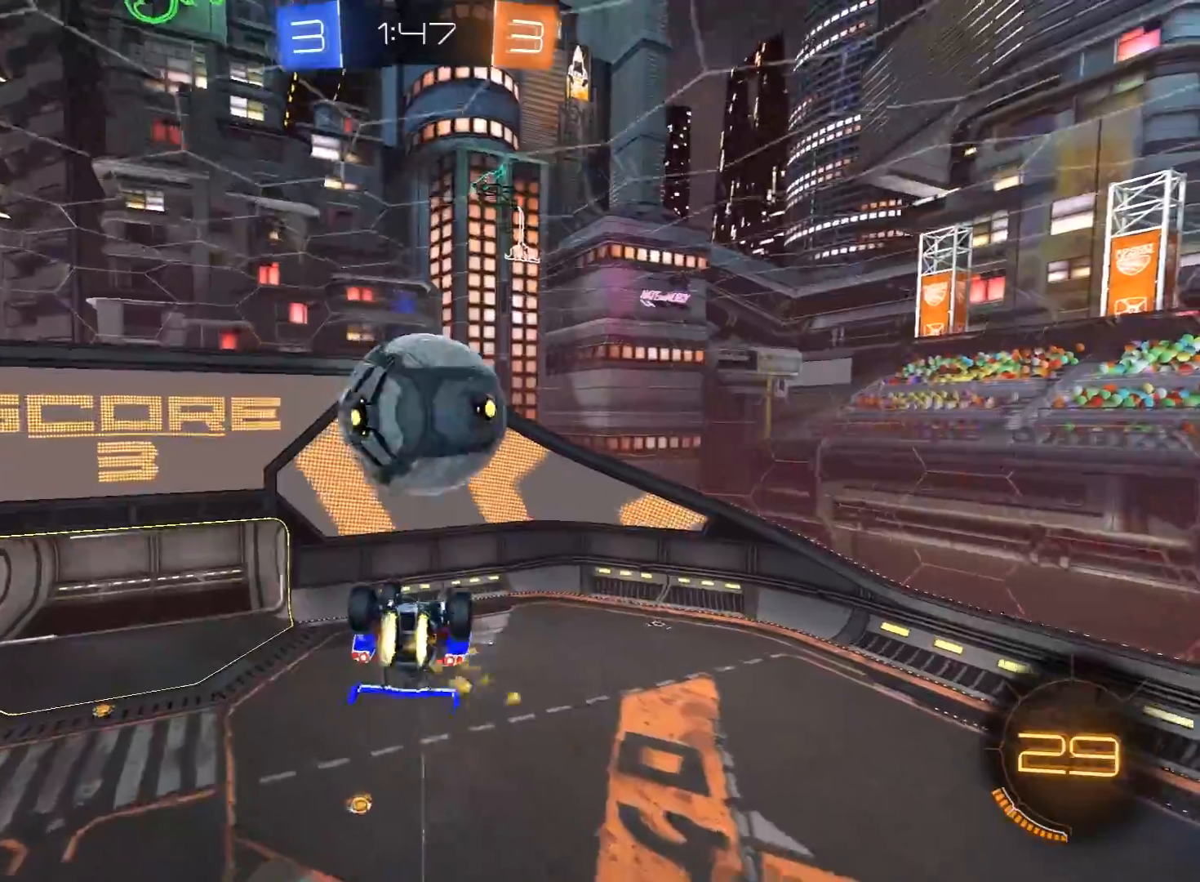
{"buttons": ["L1", "R2"], "left_stick": "up-right", "right_stick": "center", "events": [[50, "L1", "down"], [83, "left_stick", "left"], [133, "left_stick", "down"], [183, "R1", "up"], [333, "left_stick", "up-right"]]}
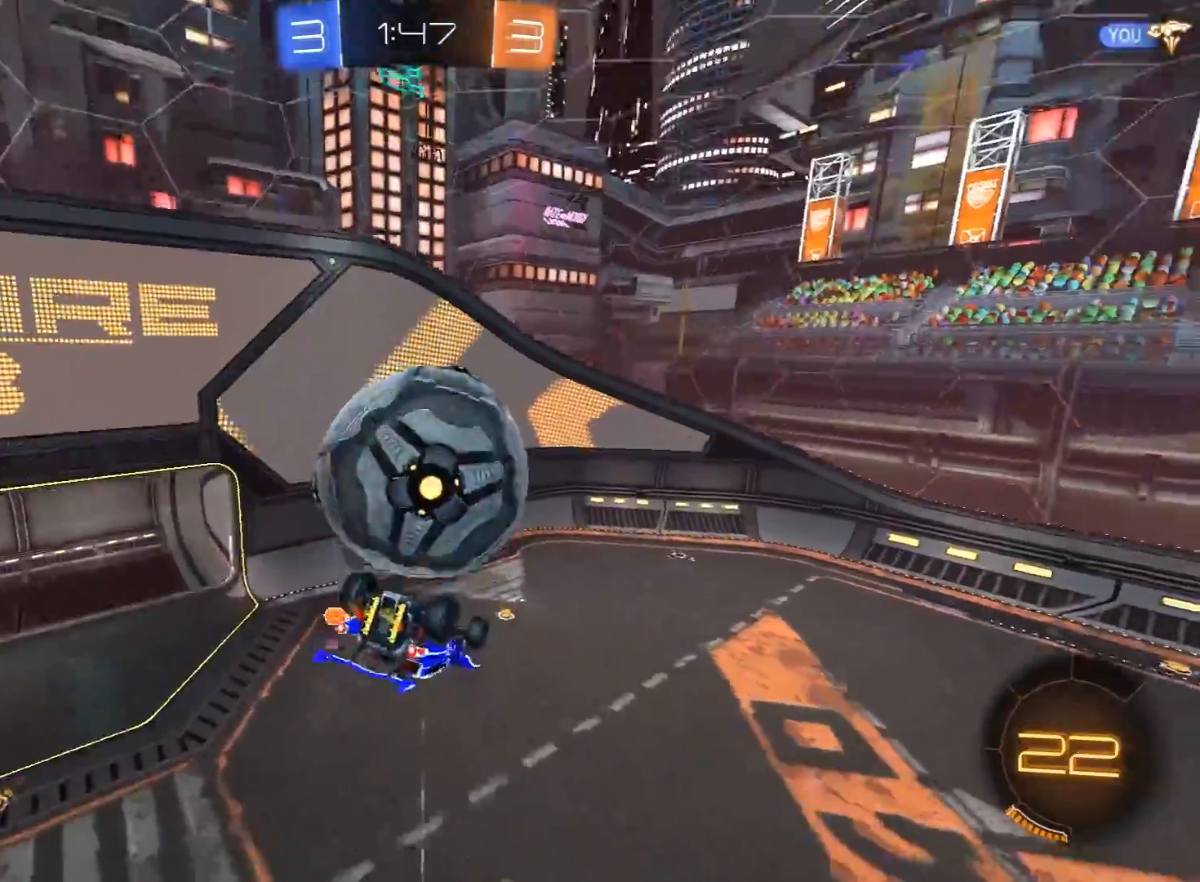
{"buttons": ["A", "L1", "R1", "R2", "L3"], "left_stick": "up-left", "right_stick": "center", "events": [[33, "left_stick", "center"], [83, "left_stick", "left"], [150, "L3", "down"], [150, "R1", "down"], [150, "left_stick", "up-left"], [167, "A", "down"], [267, "A", "up"], [283, "R1", "up"], [350, "A", "down"], [500, "R1", "down"]]}
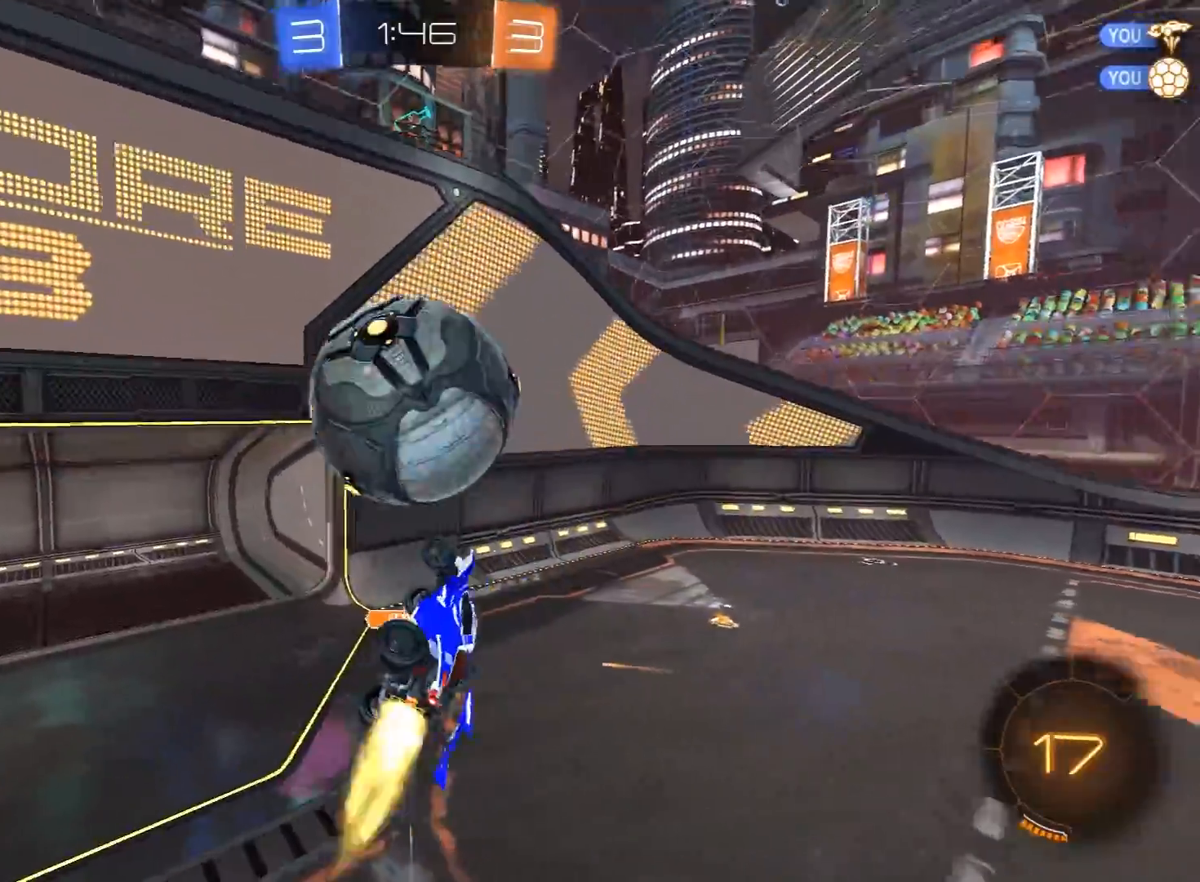
{"buttons": ["R2"], "left_stick": "left", "right_stick": "center", "events": [[133, "L3", "up"], [183, "left_stick", "up-right"], [200, "A", "up"], [250, "R1", "up"], [283, "L1", "up"], [300, "left_stick", "left"]]}
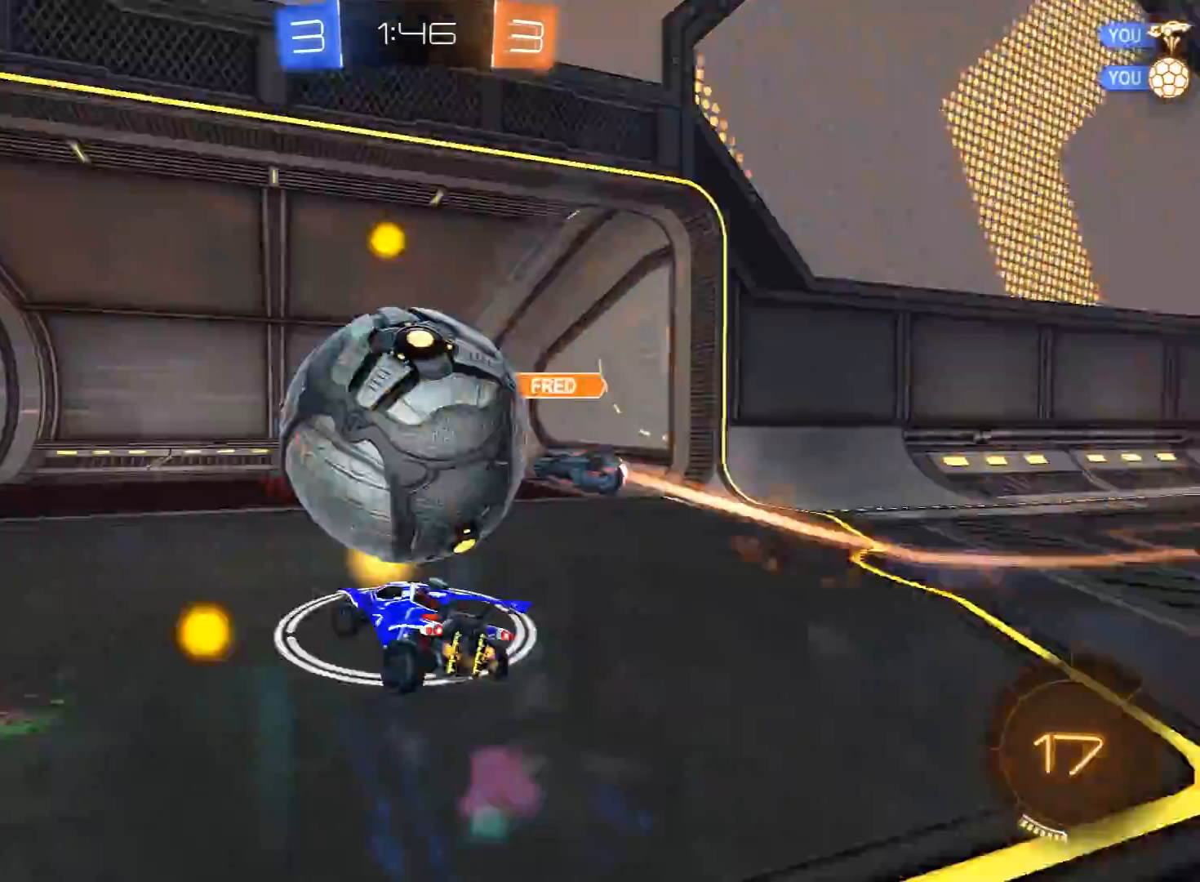
{"buttons": ["R2"], "left_stick": "left", "right_stick": "center", "events": []}
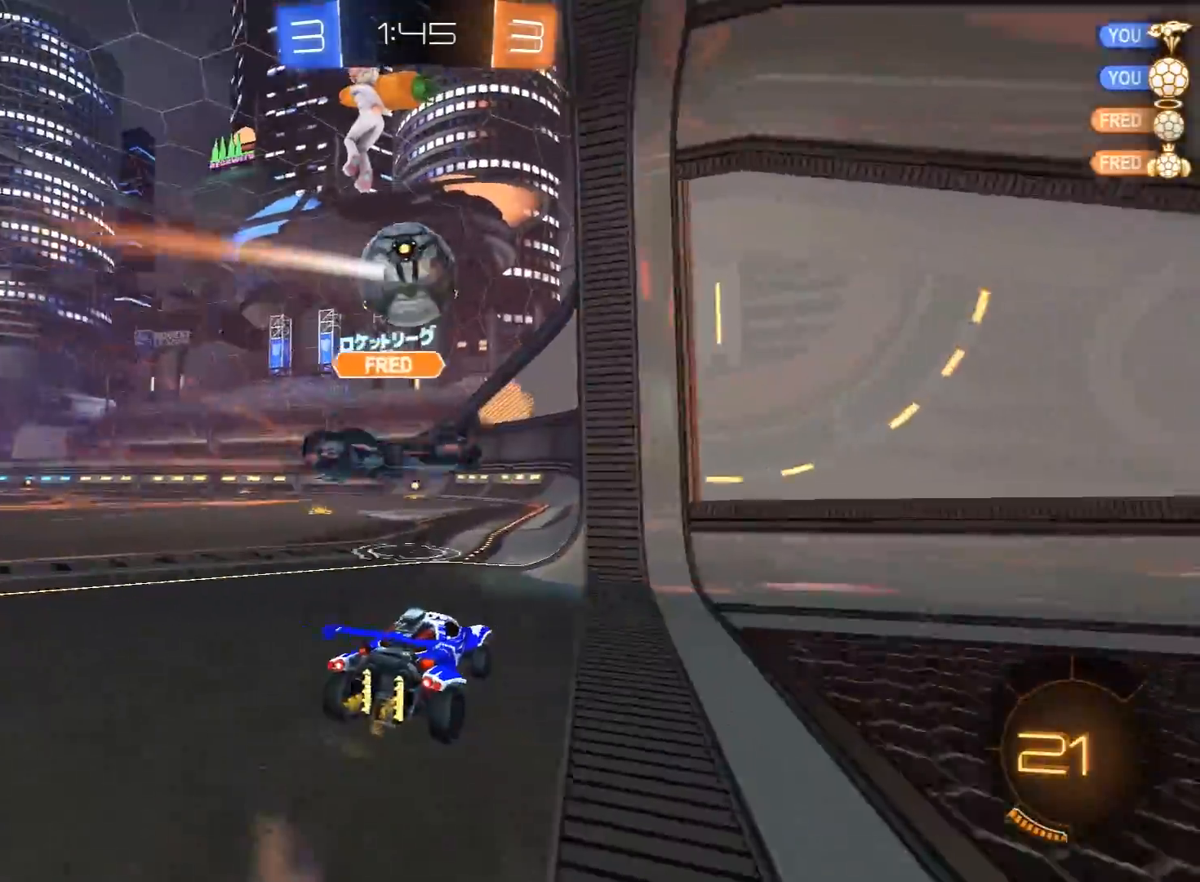
{"buttons": ["R1", "R2"], "left_stick": "center", "right_stick": "center", "events": [[183, "R1", "down"], [200, "left_stick", "up-right"], [283, "left_stick", "center"]]}
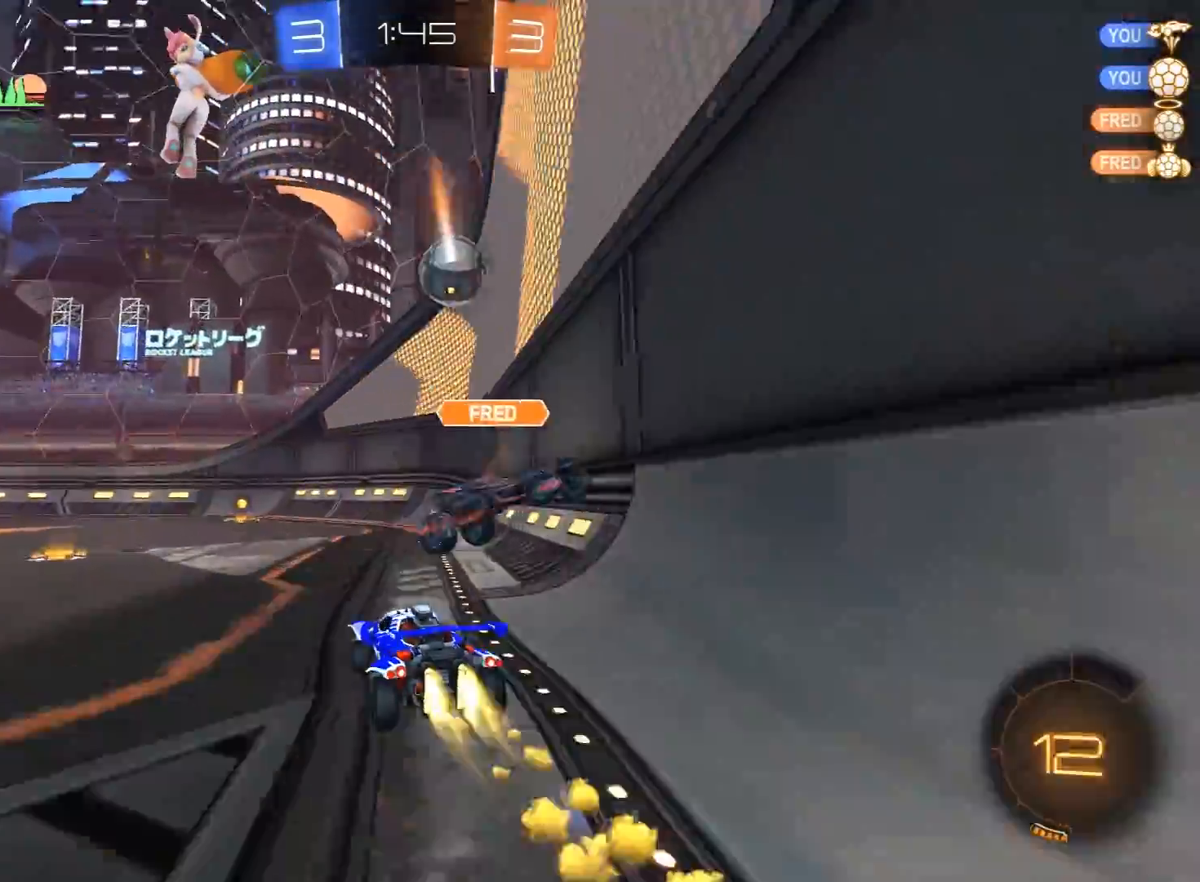
{"buttons": ["R2"], "left_stick": "center", "right_stick": "center", "events": [[350, "R1", "up"]]}
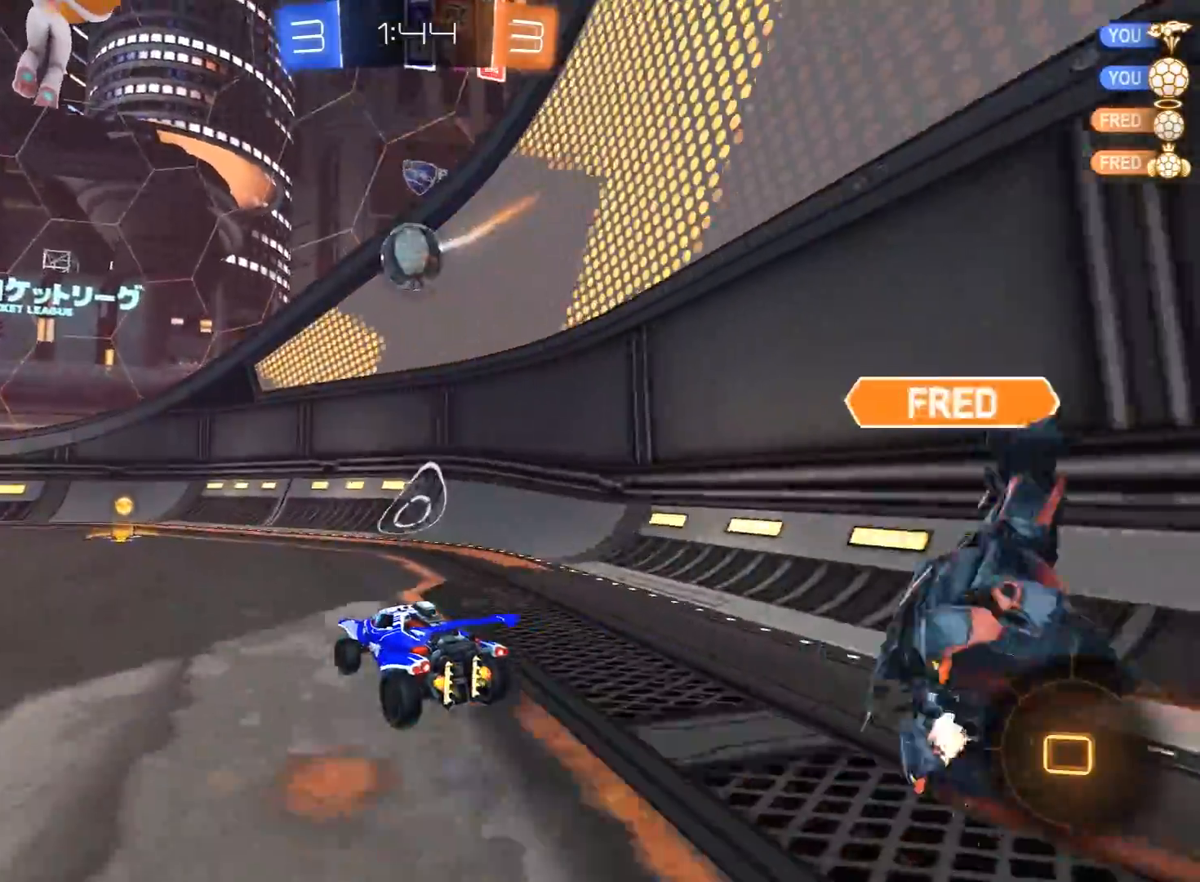
{"buttons": [], "left_stick": "right", "right_stick": "center", "events": [[83, "left_stick", "left"], [233, "left_stick", "center"], [350, "left_stick", "right"], [483, "R2", "up"]]}
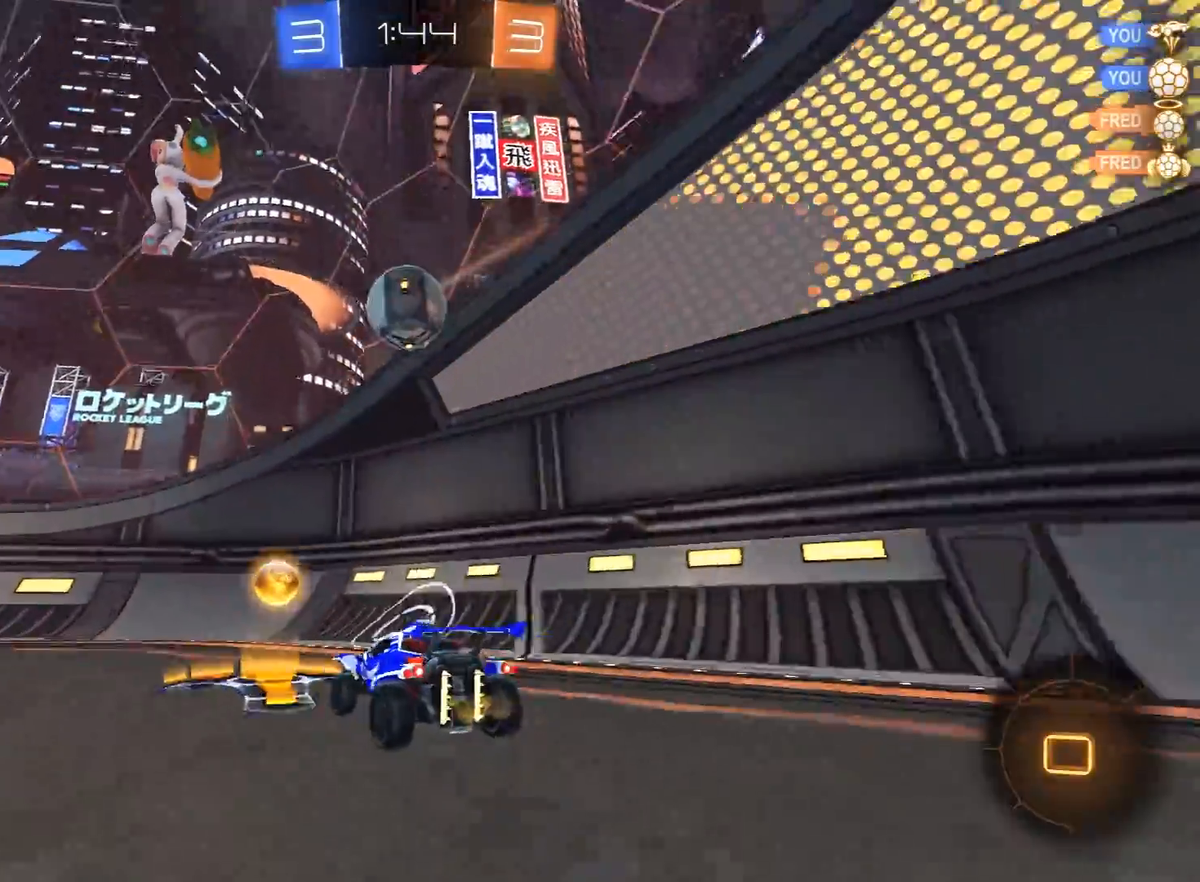
{"buttons": ["R2"], "left_stick": "left", "right_stick": "center", "events": [[67, "left_stick", "center"], [133, "L2", "down"], [133, "left_stick", "left"], [267, "L2", "up"], [267, "R2", "down"]]}
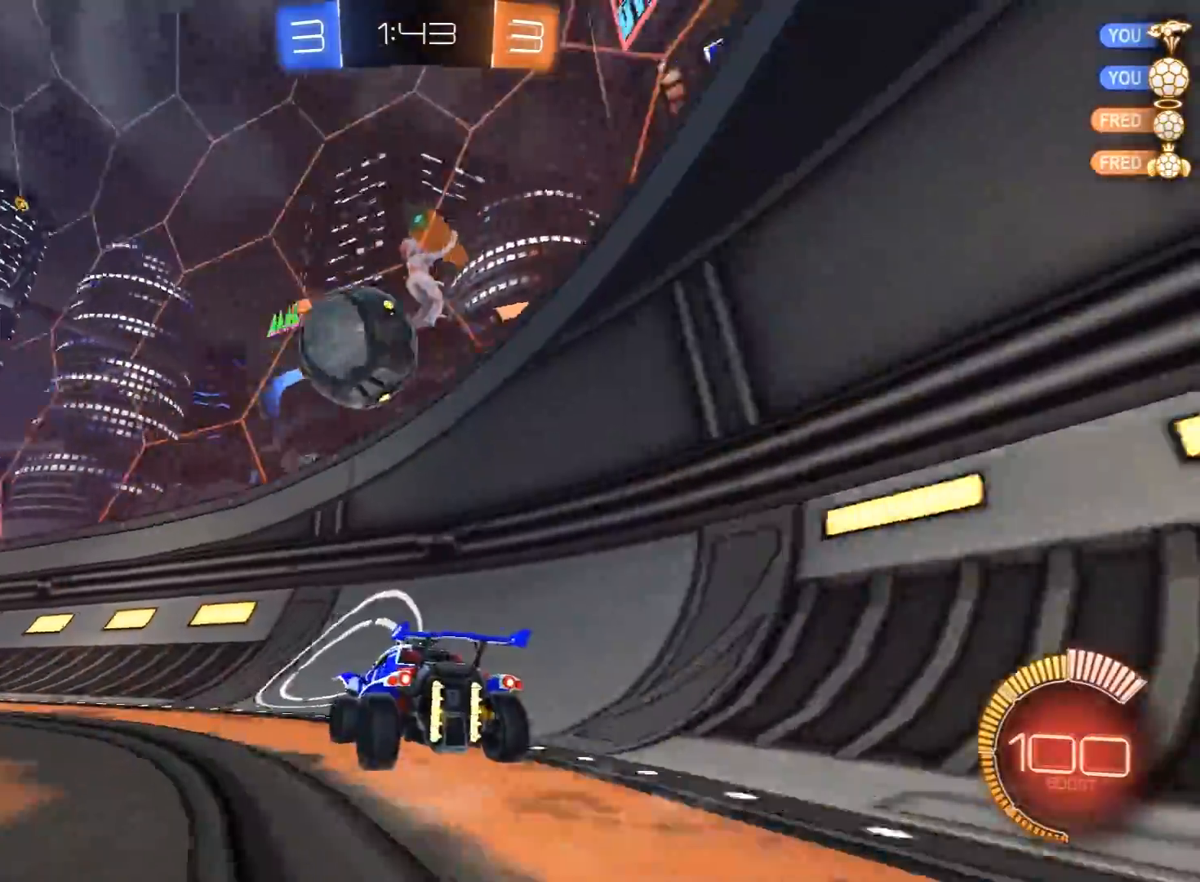
{"buttons": ["R2"], "left_stick": "left", "right_stick": "center", "events": [[183, "R1", "down"], [217, "R1", "up"], [267, "left_stick", "right"], [350, "R1", "down"], [383, "left_stick", "up-left"], [450, "left_stick", "left"], [483, "R1", "up"]]}
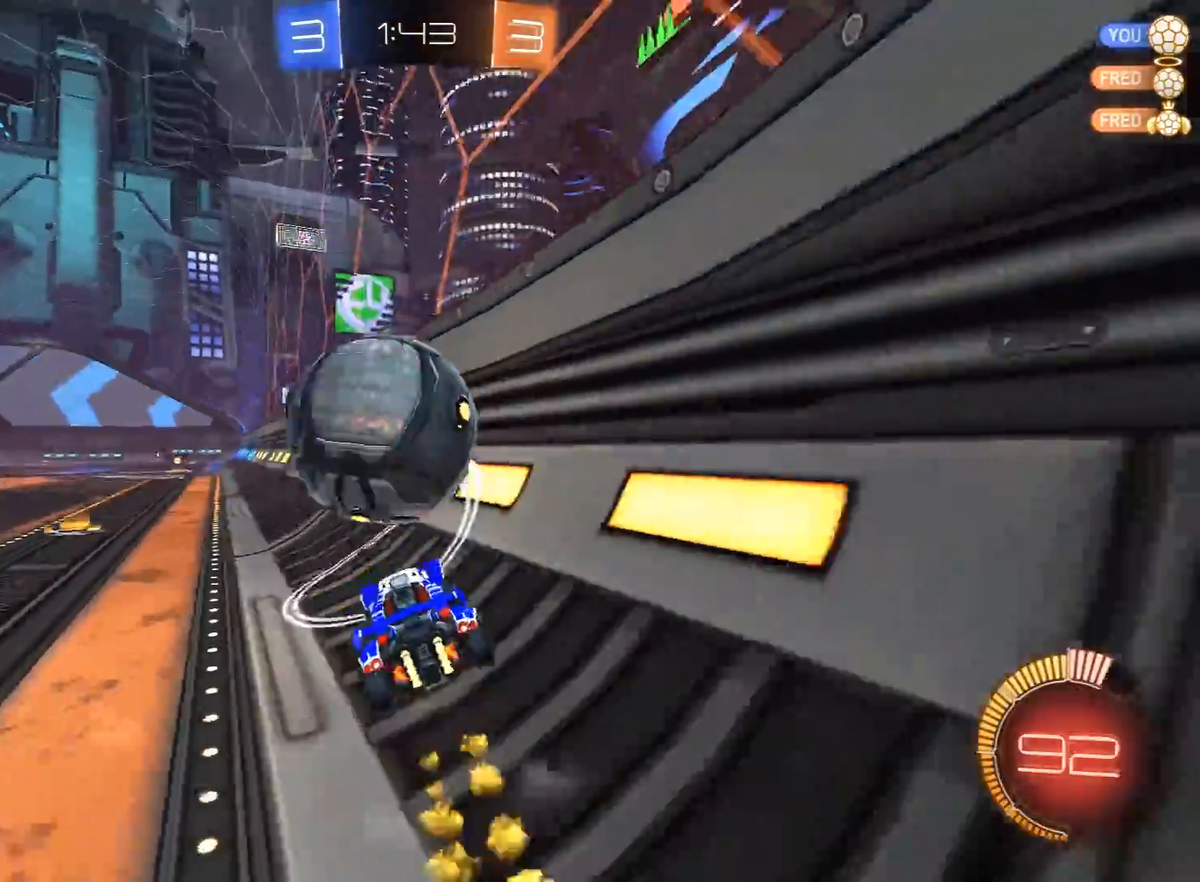
{"buttons": ["R1", "R2"], "left_stick": "right", "right_stick": "center", "events": [[33, "R1", "down"], [217, "left_stick", "center"], [433, "left_stick", "right"]]}
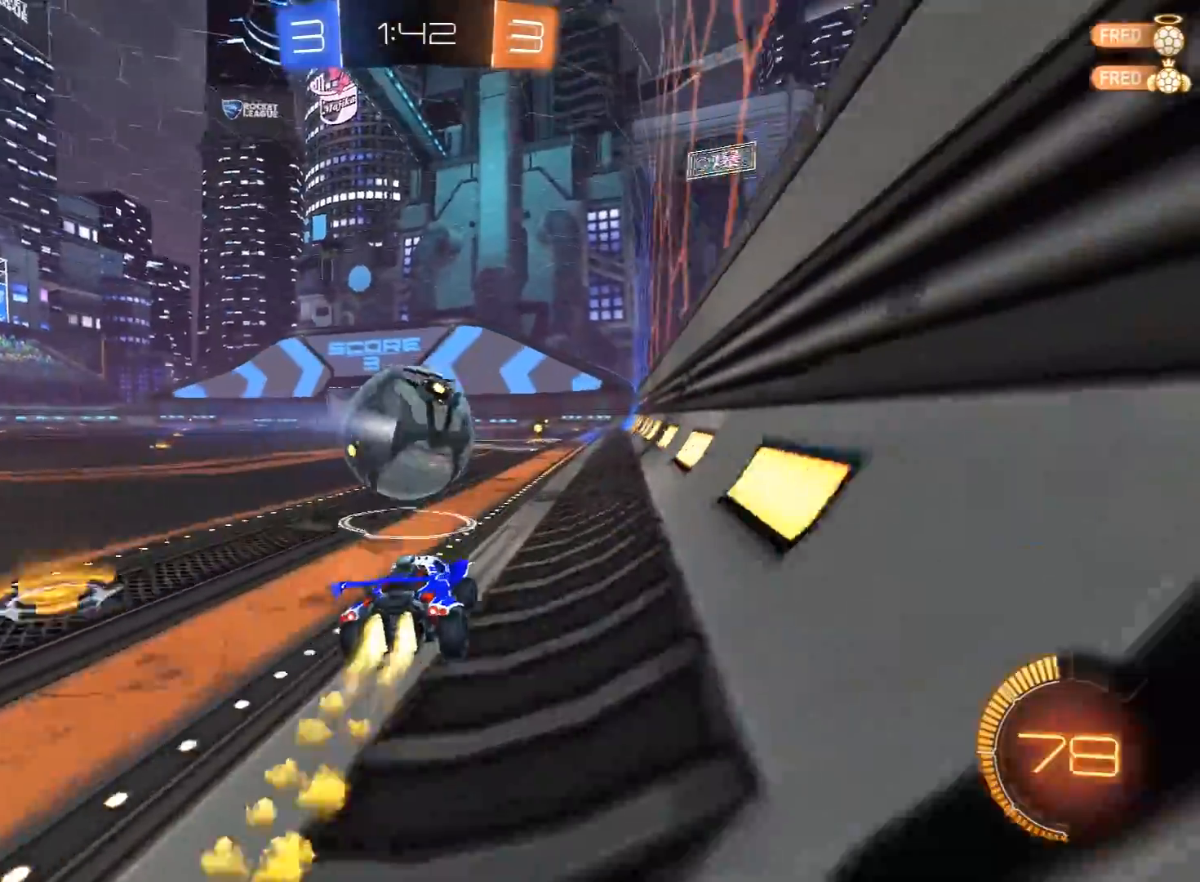
{"buttons": ["Y", "R1", "R2"], "left_stick": "center", "right_stick": "center", "events": [[33, "left_stick", "center"], [383, "Y", "down"], [467, "Y", "up"], [500, "Y", "down"]]}
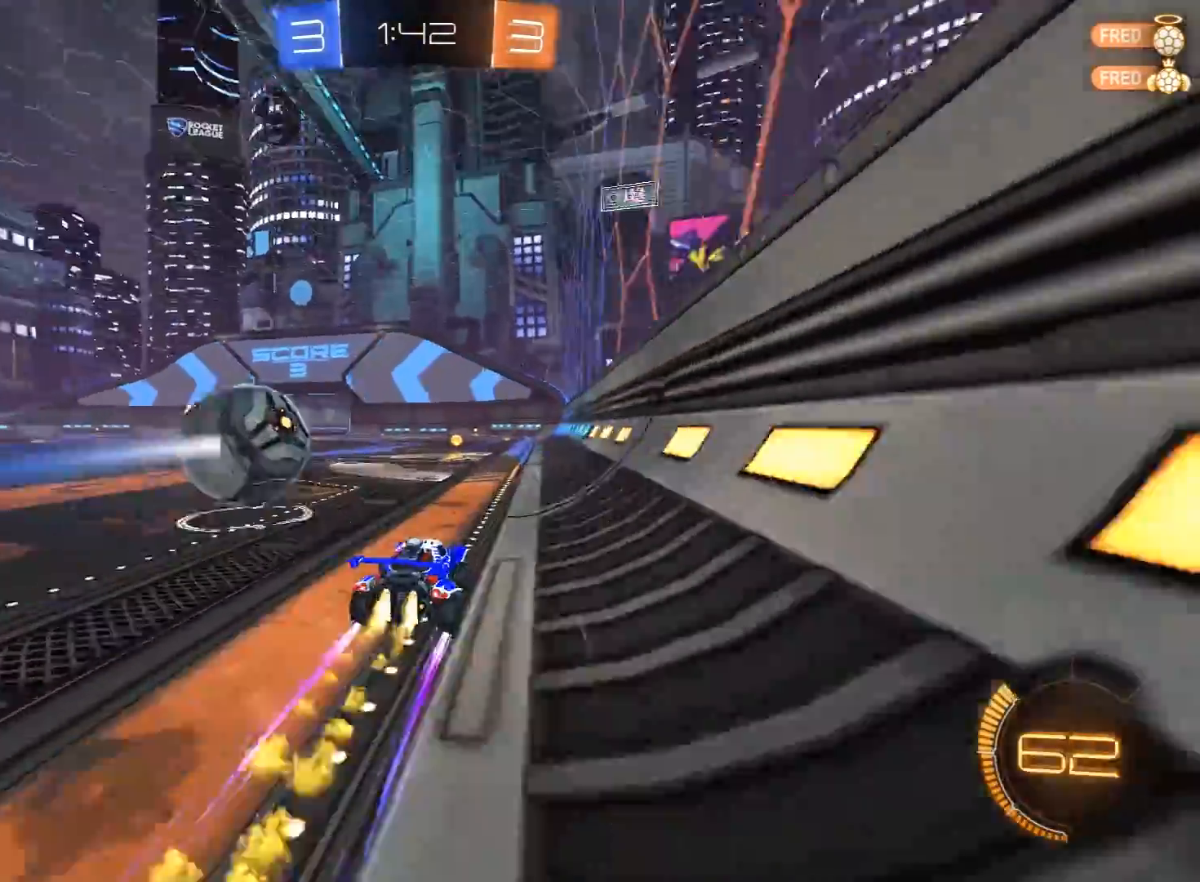
{"buttons": [], "left_stick": "left", "right_stick": "center", "events": [[67, "left_stick", "left"], [117, "Y", "up"], [167, "R1", "up"], [167, "left_stick", "center"], [400, "left_stick", "left"], [500, "R2", "up"]]}
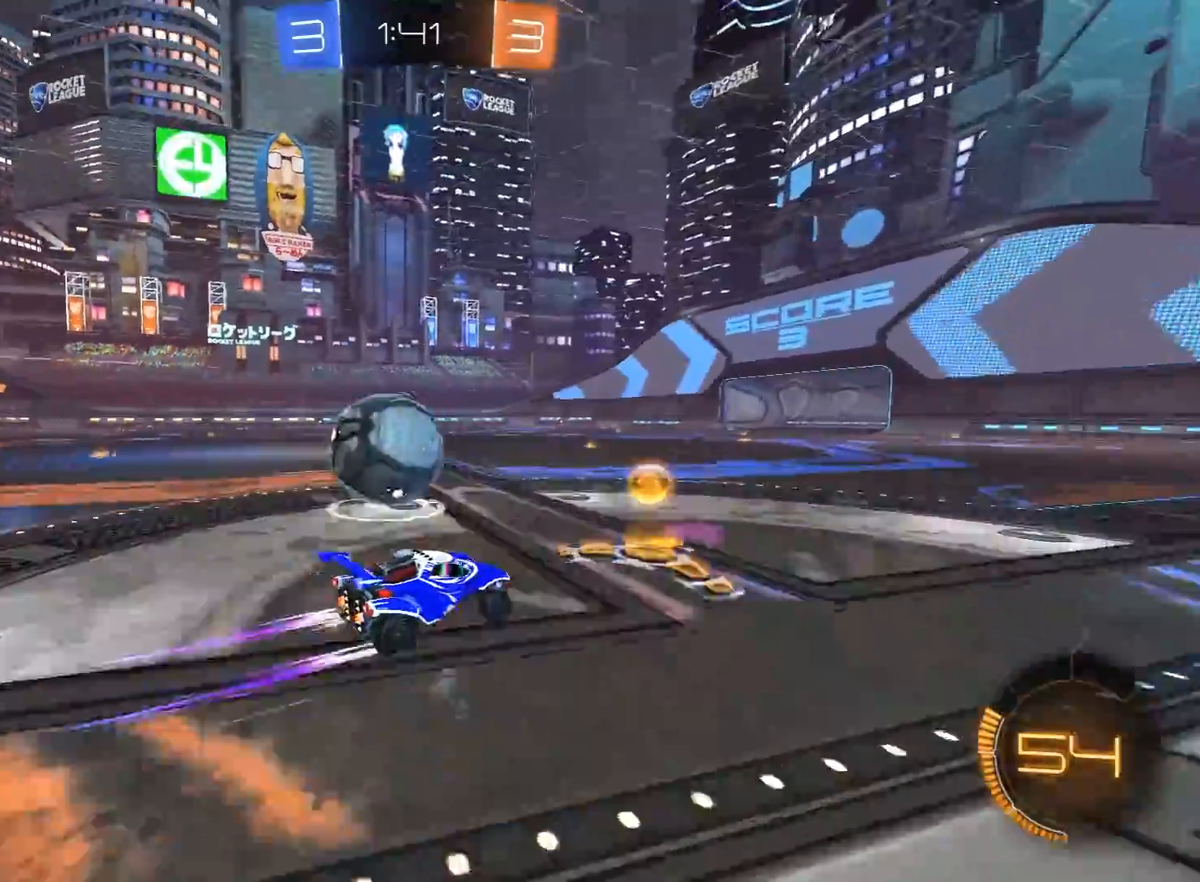
{"buttons": [], "left_stick": "left", "right_stick": "center", "events": [[67, "left_stick", "center"], [83, "R2", "down"], [167, "R2", "up"], [167, "left_stick", "left"], [333, "left_stick", "center"], [433, "left_stick", "left"]]}
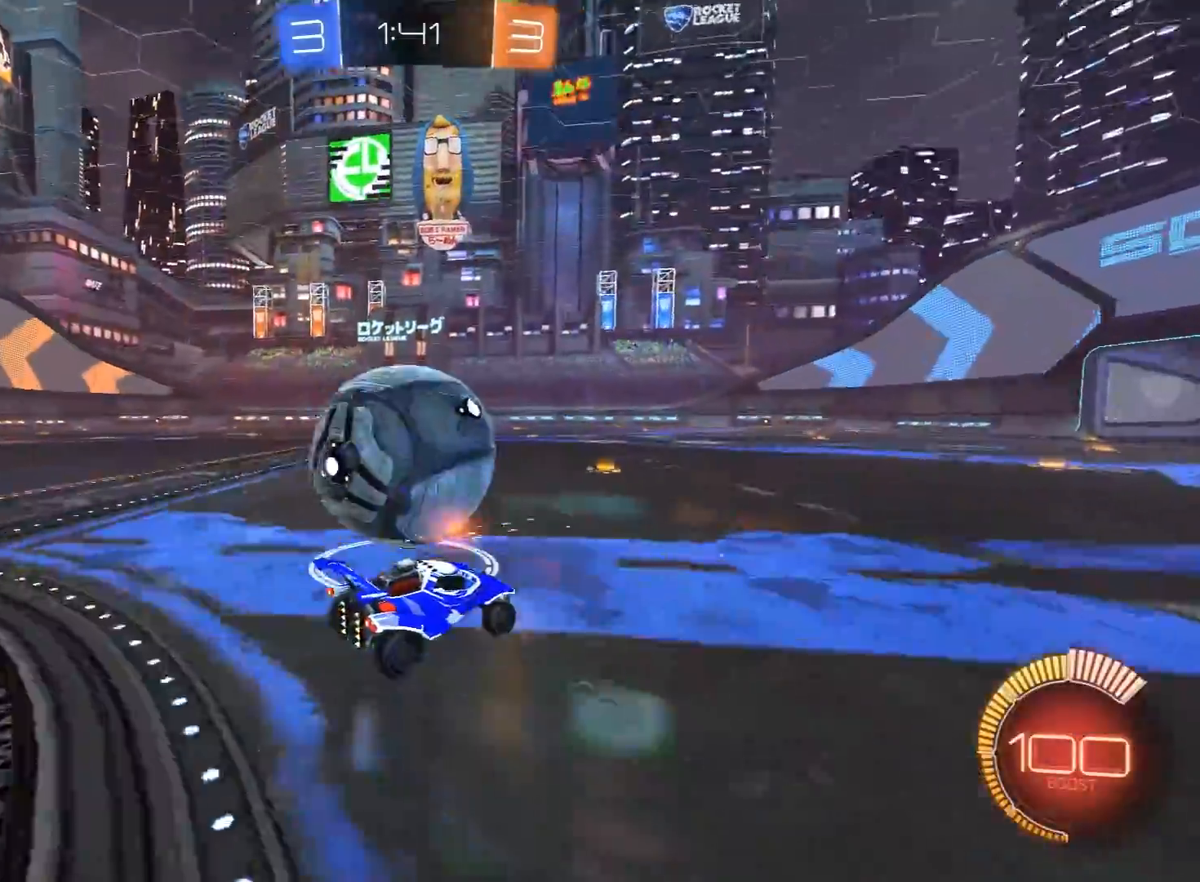
{"buttons": [], "left_stick": "center", "right_stick": "center", "events": [[17, "R2", "down"], [67, "left_stick", "right"], [83, "R1", "down"], [150, "left_stick", "left"], [283, "left_stick", "center"], [317, "R1", "up"], [417, "R2", "up"]]}
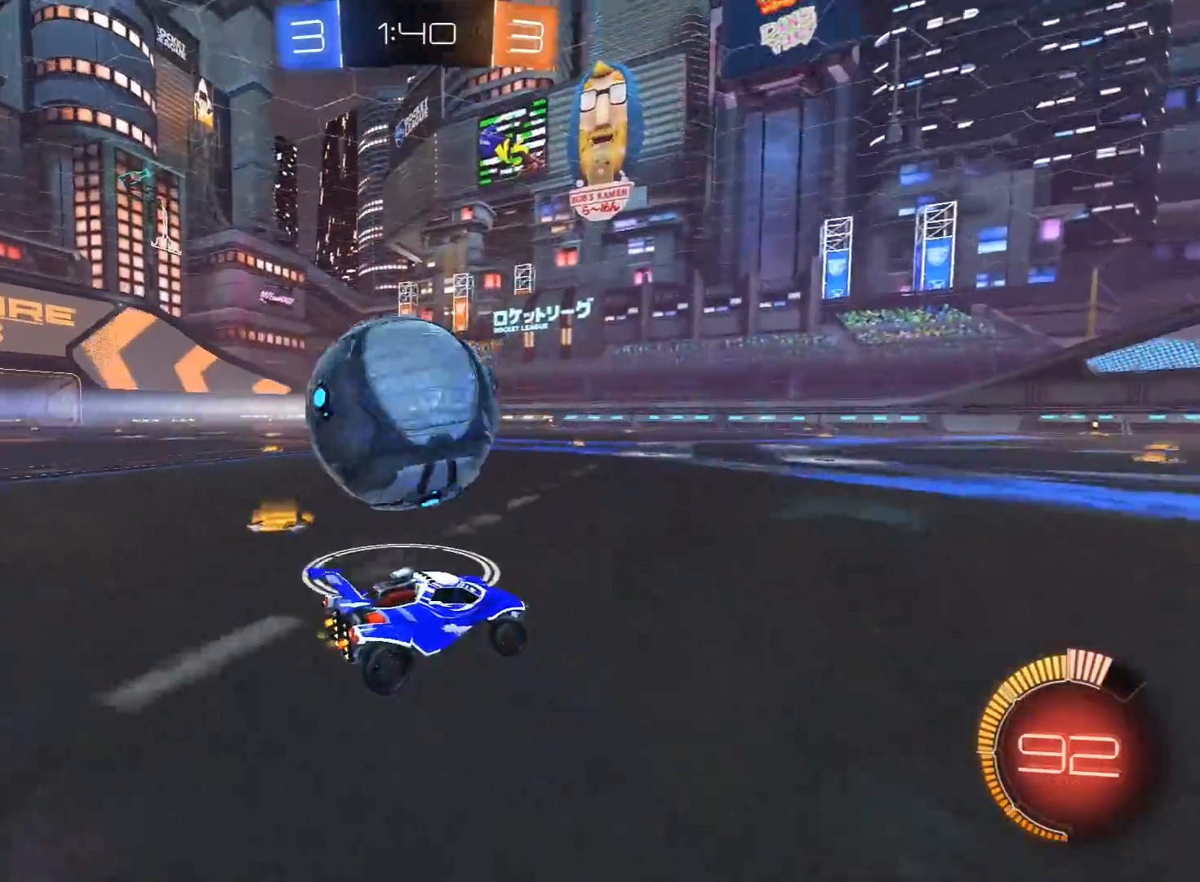
{"buttons": ["R1", "R2"], "left_stick": "center", "right_stick": "center", "events": [[200, "left_stick", "left"], [350, "R2", "down"], [400, "left_stick", "center"], [500, "R1", "down"]]}
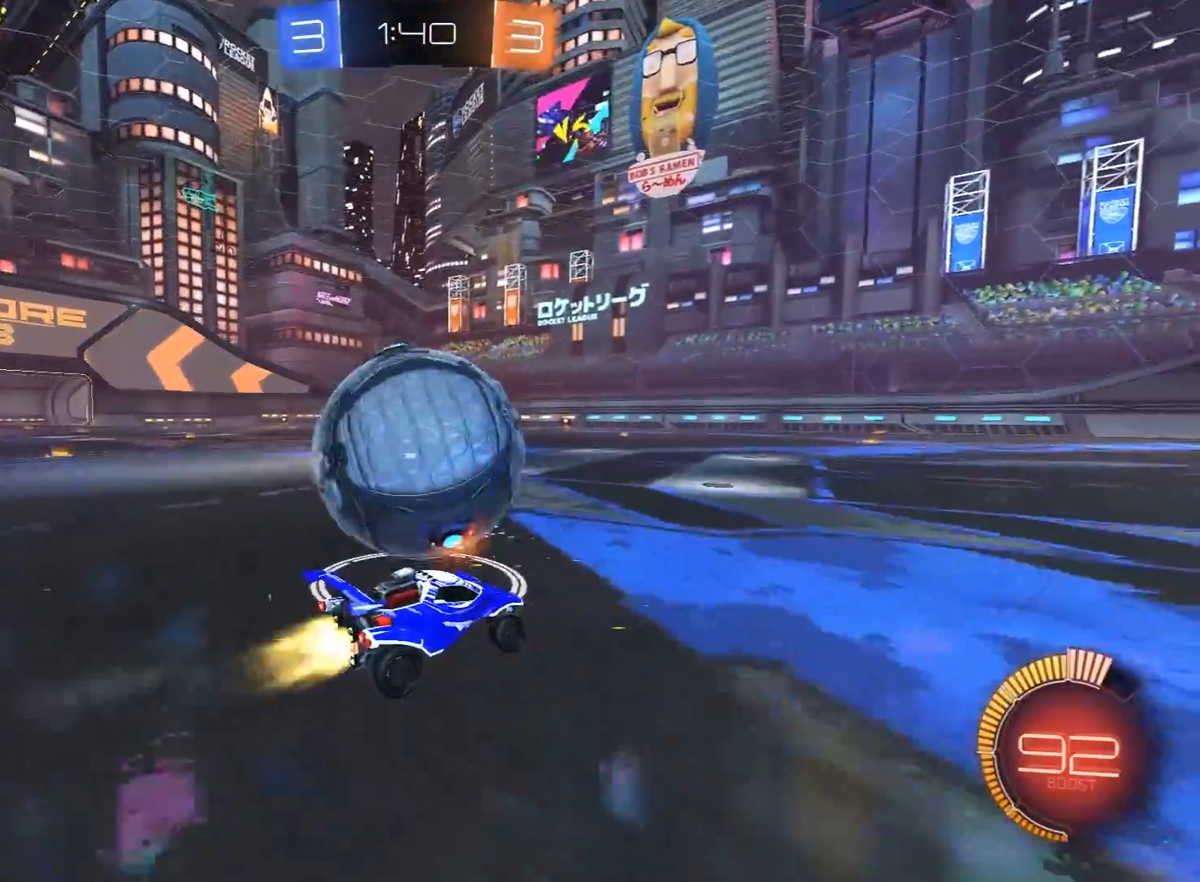
{"buttons": ["R2"], "left_stick": "right", "right_stick": "center", "events": [[67, "left_stick", "left"], [150, "R1", "up"], [200, "R1", "down"], [267, "left_stick", "center"], [317, "left_stick", "right"], [383, "R1", "up"]]}
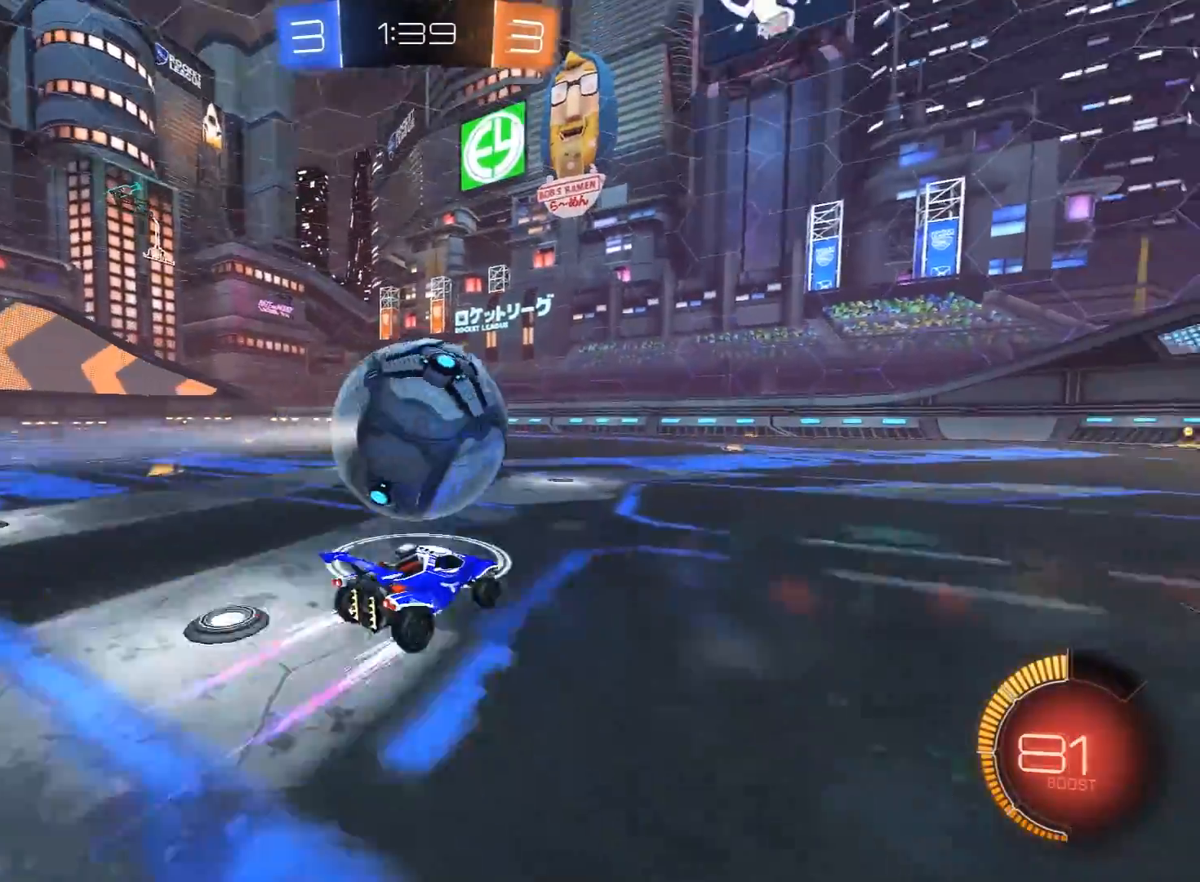
{"buttons": ["R1", "R2"], "left_stick": "center", "right_stick": "center", "events": [[183, "R1", "down"], [233, "Y", "down"], [250, "left_stick", "center"], [383, "Y", "up"]]}
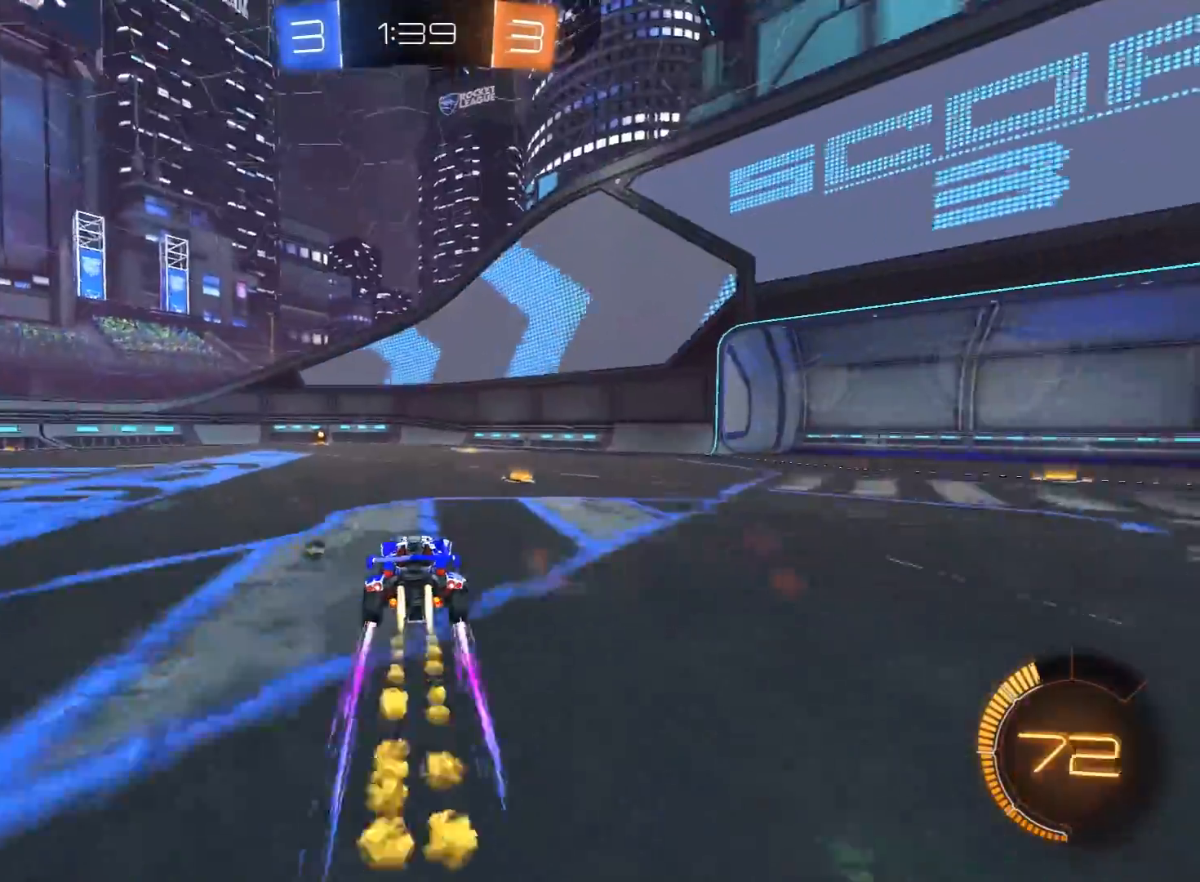
{"buttons": ["R1", "R2"], "left_stick": "center", "right_stick": "center", "events": [[250, "Y", "down"], [350, "left_stick", "left"], [367, "Y", "up"], [400, "left_stick", "center"]]}
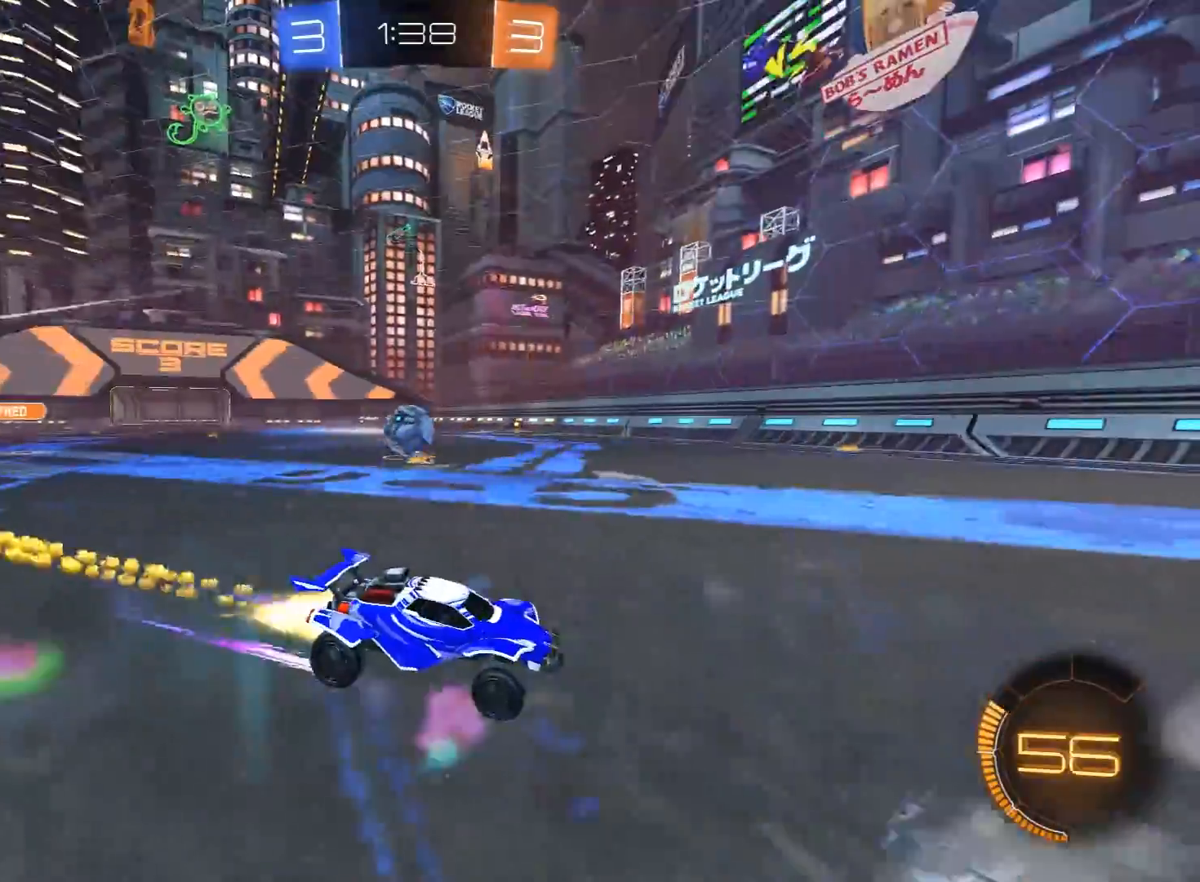
{"buttons": ["R1", "R2"], "left_stick": "left", "right_stick": "center", "events": [[50, "left_stick", "left"], [133, "left_stick", "center"], [250, "left_stick", "left"], [350, "left_stick", "center"], [467, "left_stick", "left"]]}
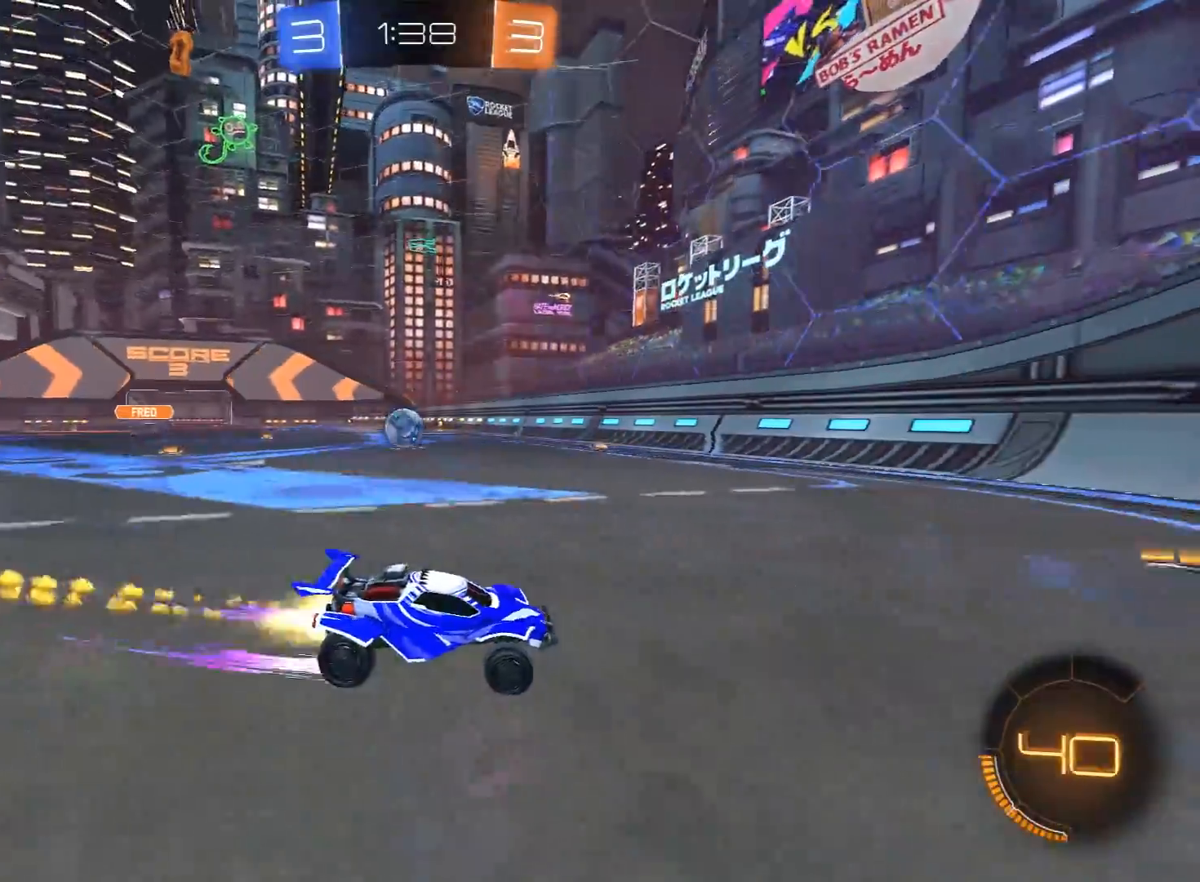
{"buttons": ["R1", "R2"], "left_stick": "left", "right_stick": "center", "events": [[17, "R1", "up"], [367, "R1", "down"]]}
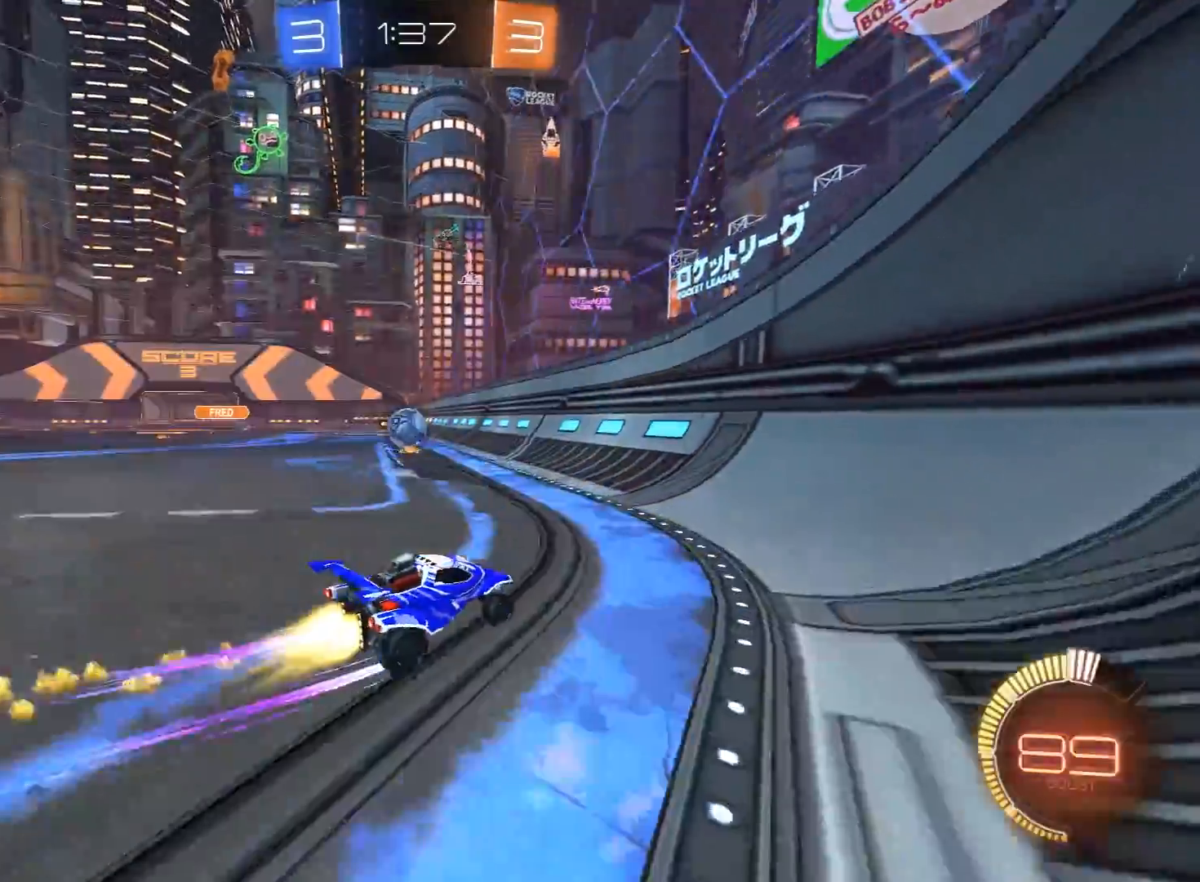
{"buttons": ["L2"], "left_stick": "right", "right_stick": "center", "events": [[267, "left_stick", "right"], [283, "R1", "up"], [383, "L2", "down"], [433, "R2", "up"]]}
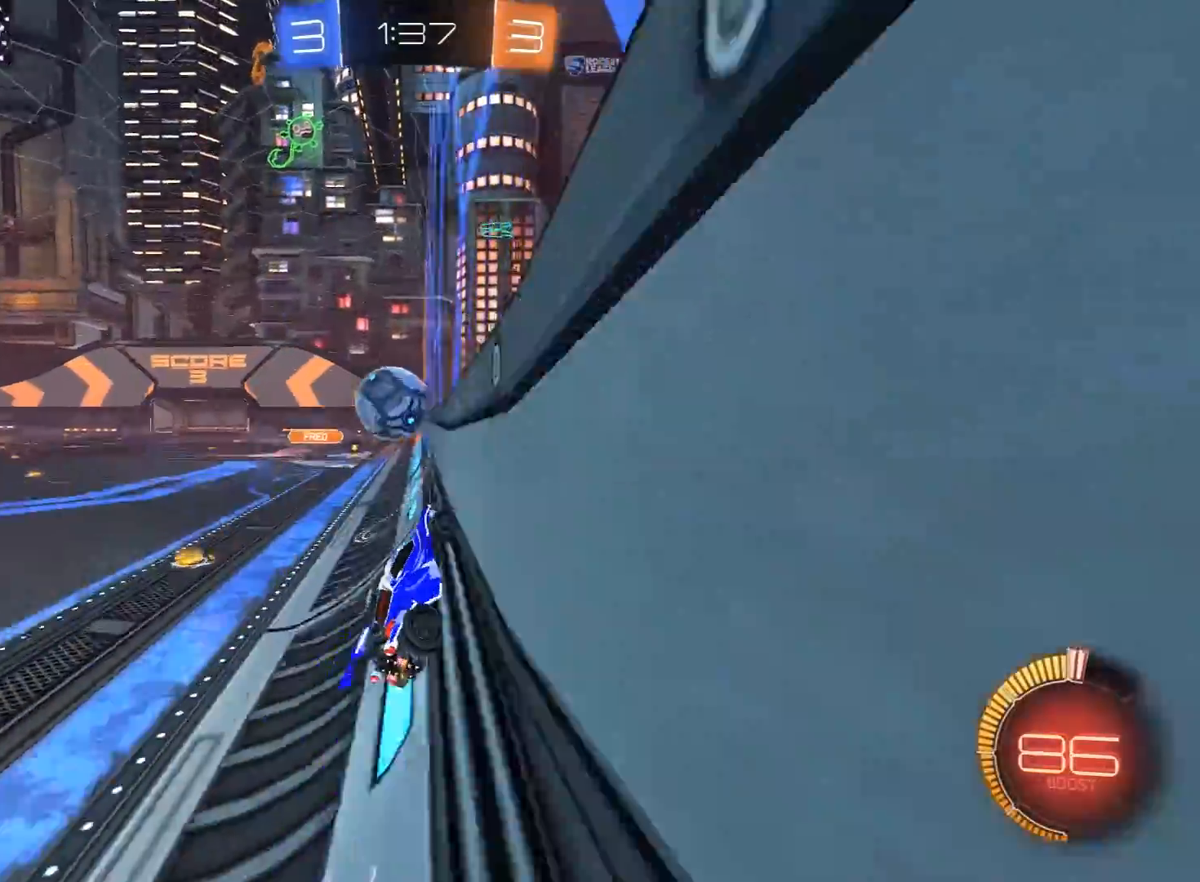
{"buttons": ["R2"], "left_stick": "left", "right_stick": "center", "events": [[217, "left_stick", "center"], [267, "L2", "up"], [267, "R2", "down"], [283, "left_stick", "left"]]}
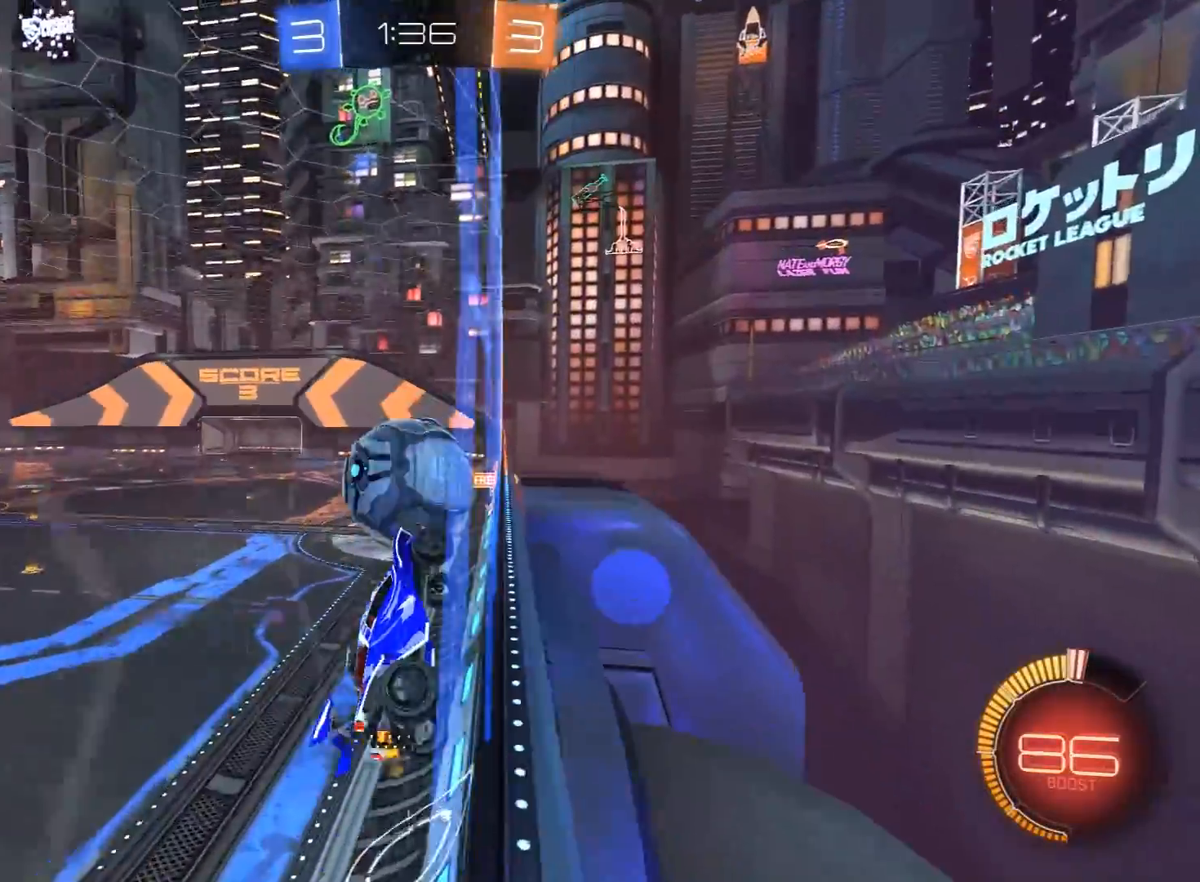
{"buttons": ["L2", "R2"], "left_stick": "left", "right_stick": "center", "events": [[83, "L2", "down"], [233, "L2", "up"], [333, "L2", "down"], [367, "R2", "up"], [450, "R2", "down"]]}
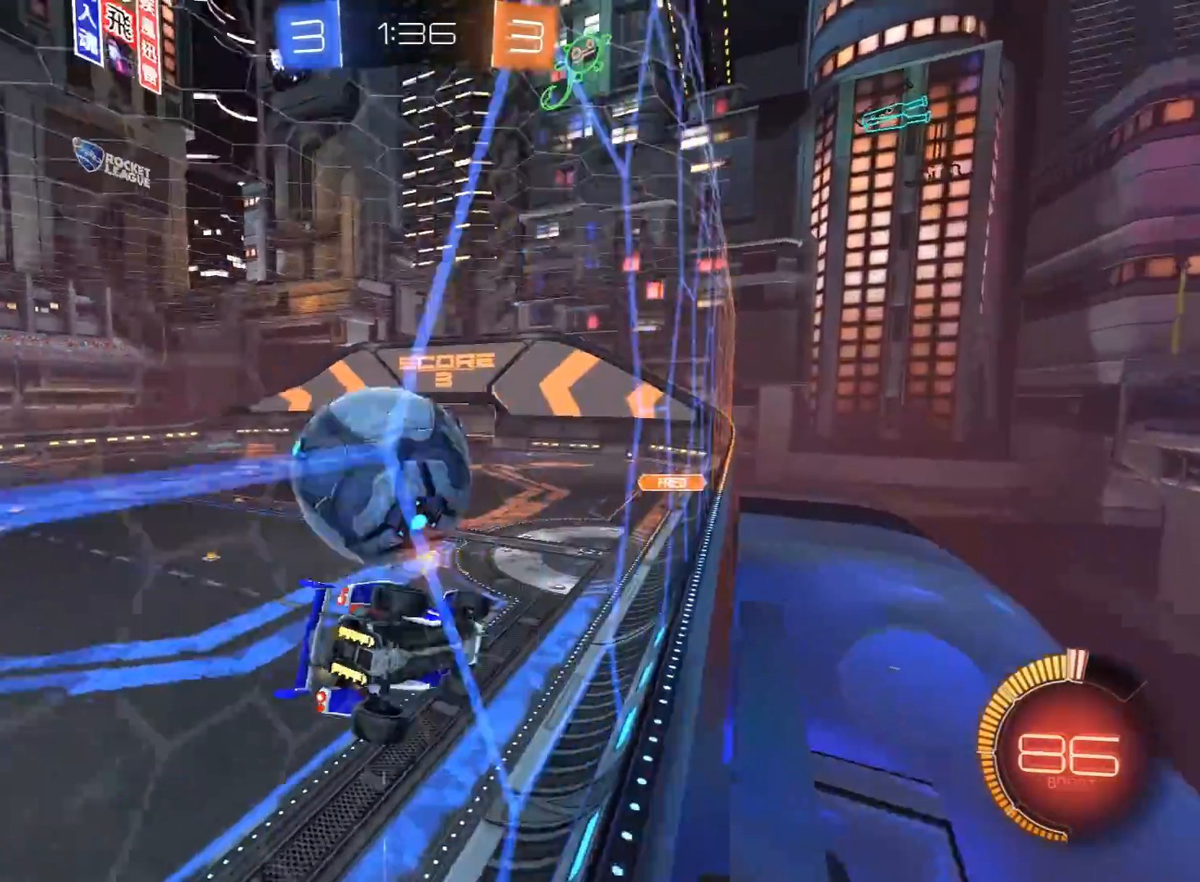
{"buttons": ["R2"], "left_stick": "center", "right_stick": "center", "events": [[17, "L2", "up"], [433, "left_stick", "center"]]}
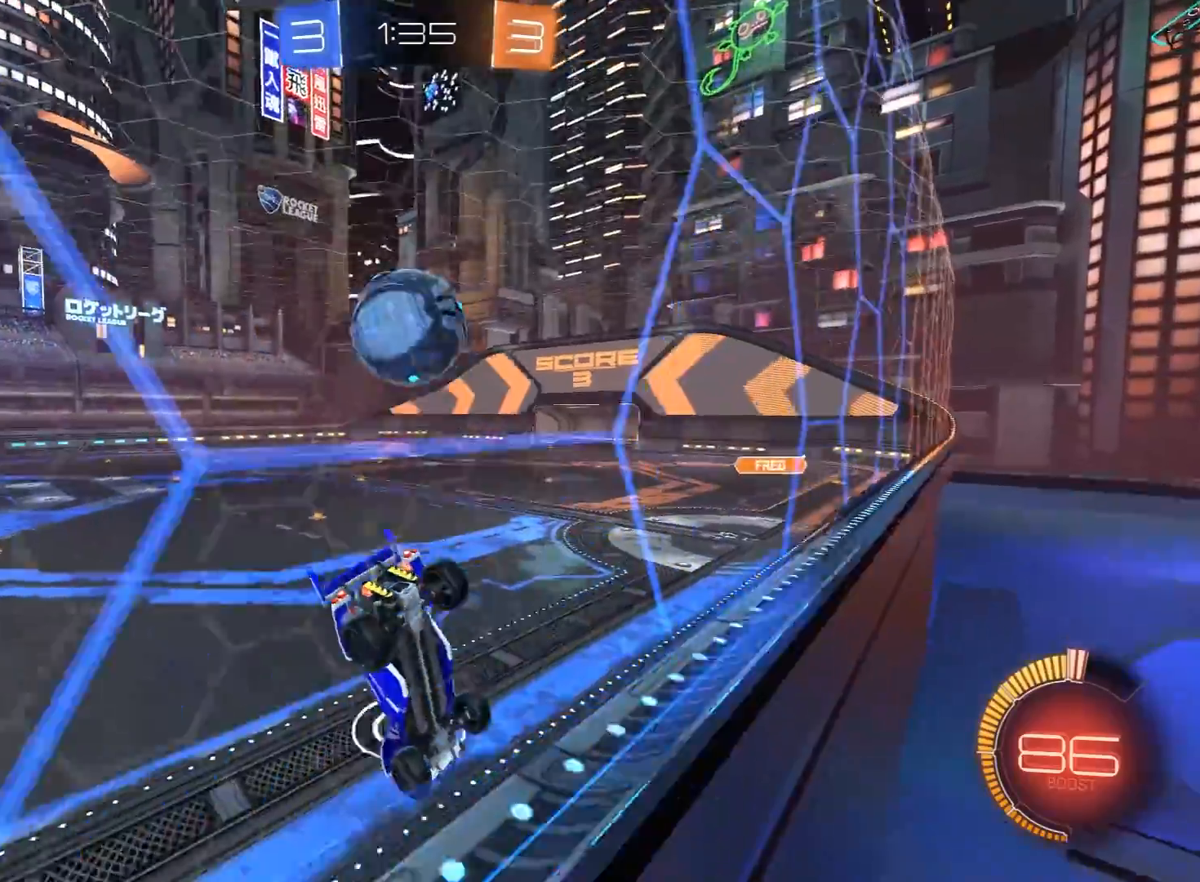
{"buttons": ["R1", "R2"], "left_stick": "right", "right_stick": "center", "events": [[167, "left_stick", "right"], [333, "left_stick", "center"], [400, "R1", "down"], [417, "left_stick", "right"]]}
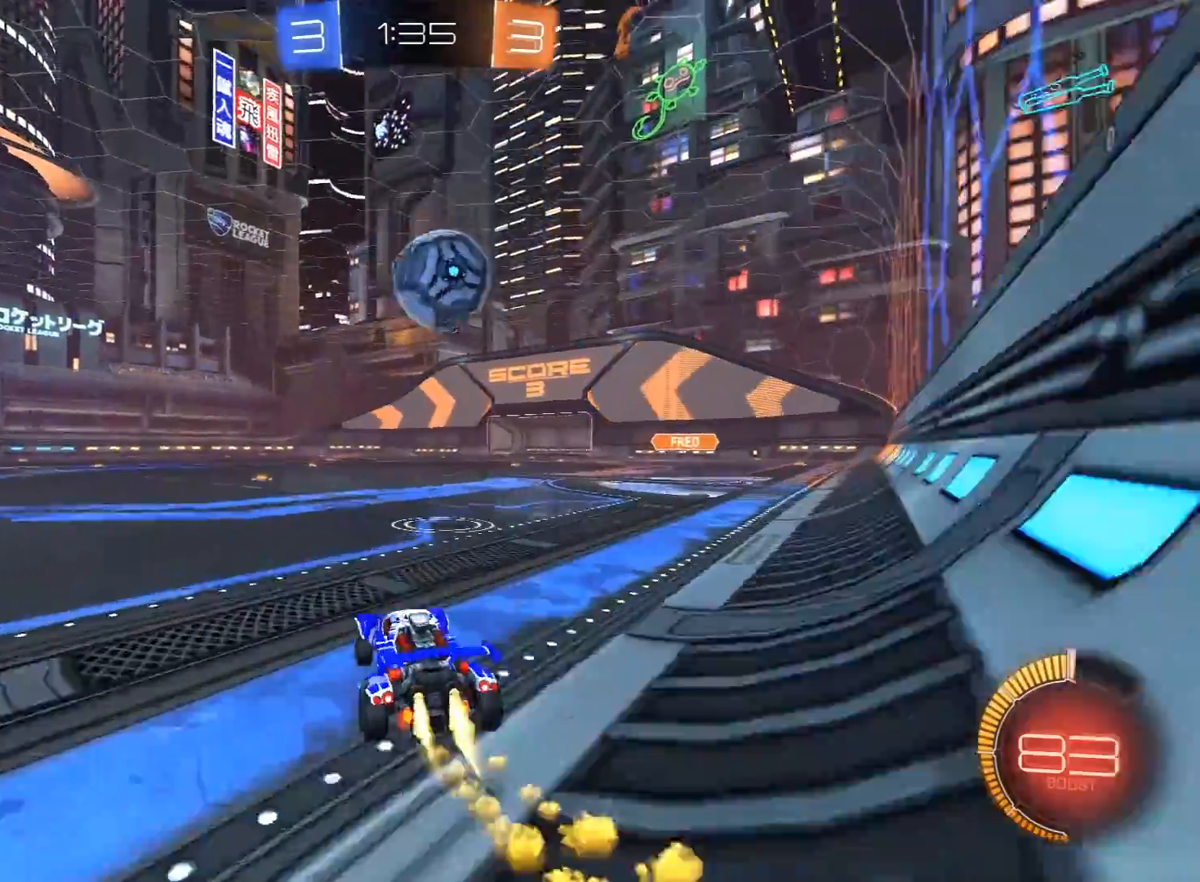
{"buttons": ["R2"], "left_stick": "center", "right_stick": "center", "events": [[83, "left_stick", "center"], [133, "R1", "up"], [283, "left_stick", "right"], [333, "left_stick", "center"]]}
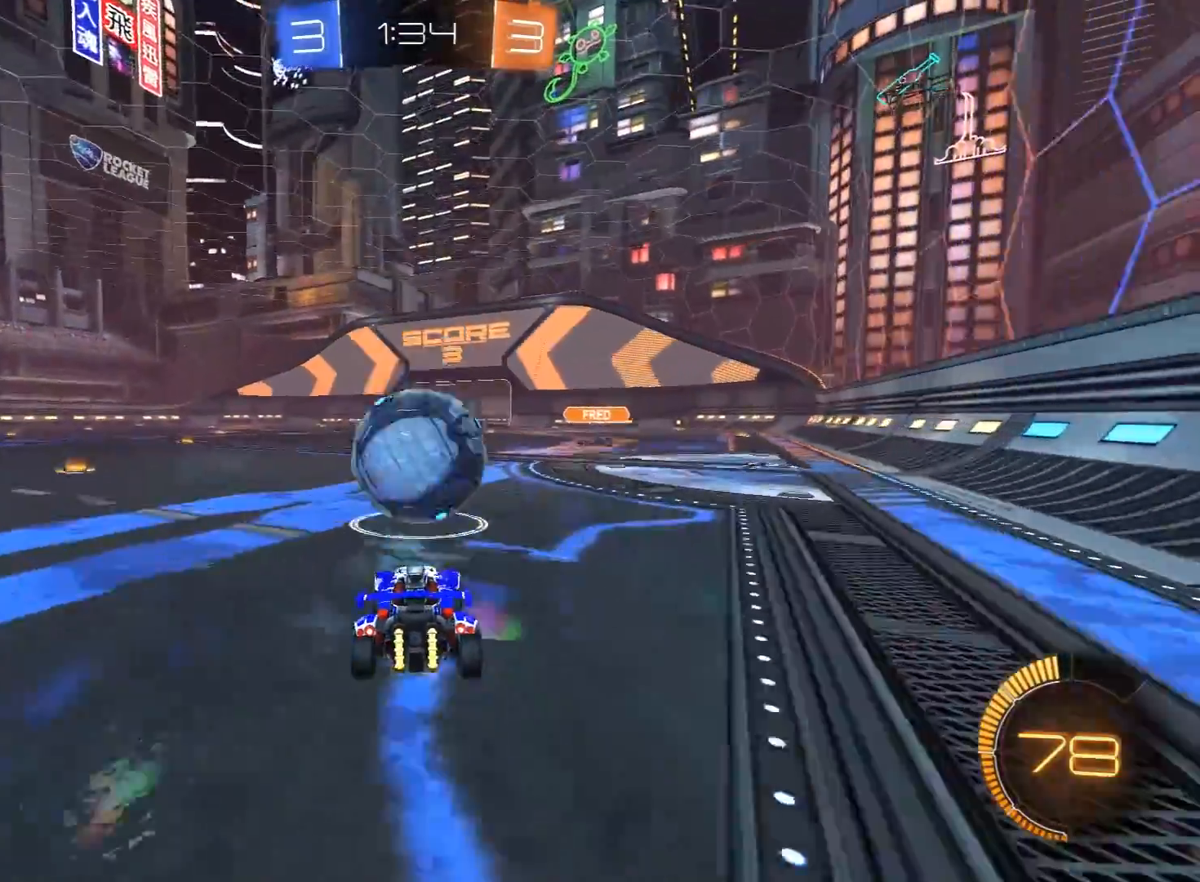
{"buttons": ["X", "R1", "R2"], "left_stick": "right", "right_stick": "center", "events": [[50, "A", "down"], [67, "left_stick", "down-right"], [167, "A", "up"], [167, "left_stick", "center"], [183, "R1", "down"], [200, "A", "down"], [250, "left_stick", "down-right"], [267, "X", "down"], [350, "left_stick", "right"], [367, "A", "up"], [450, "X", "up"], [467, "R1", "up"], [483, "R1", "down"], [483, "X", "down"]]}
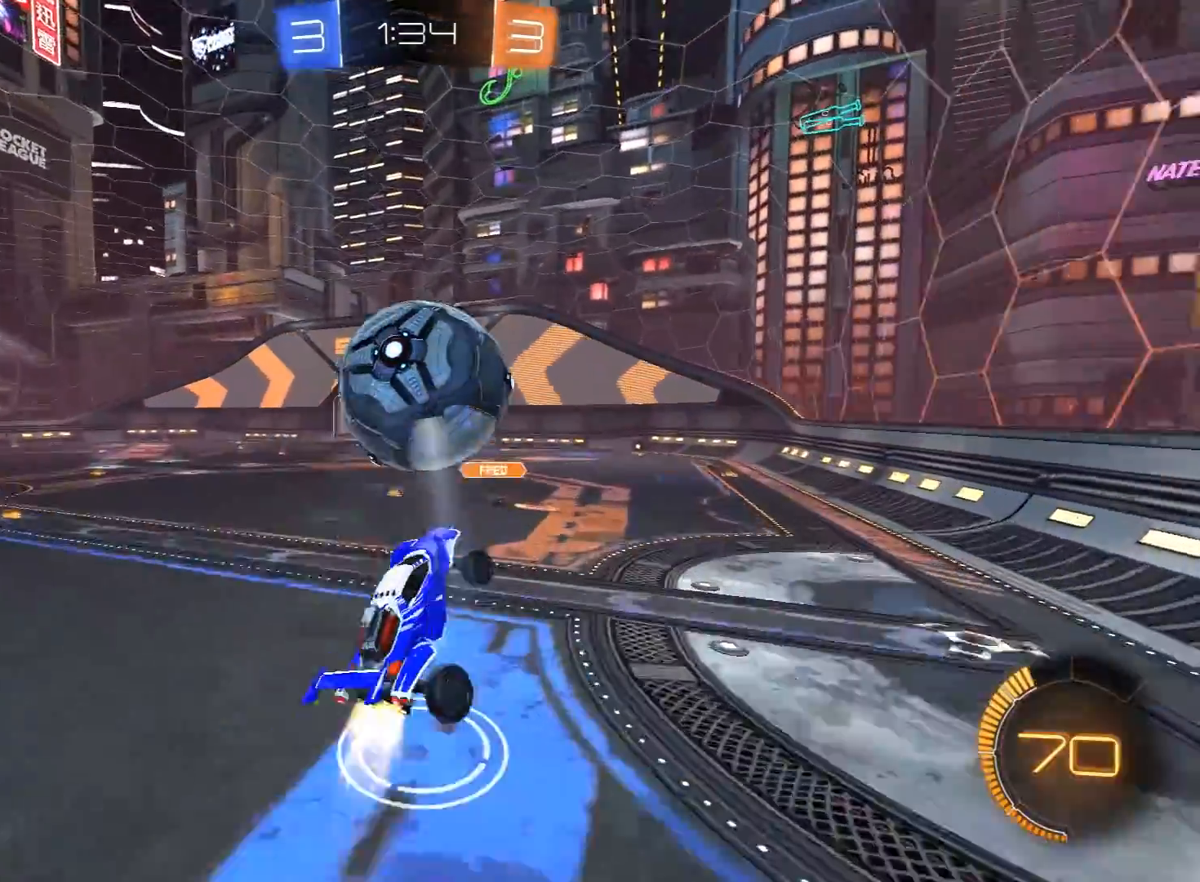
{"buttons": ["X", "R1", "R2"], "left_stick": "right", "right_stick": "center", "events": [[83, "left_stick", "left"], [150, "left_stick", "down-left"], [283, "R1", "up"], [400, "R1", "down"], [450, "left_stick", "right"]]}
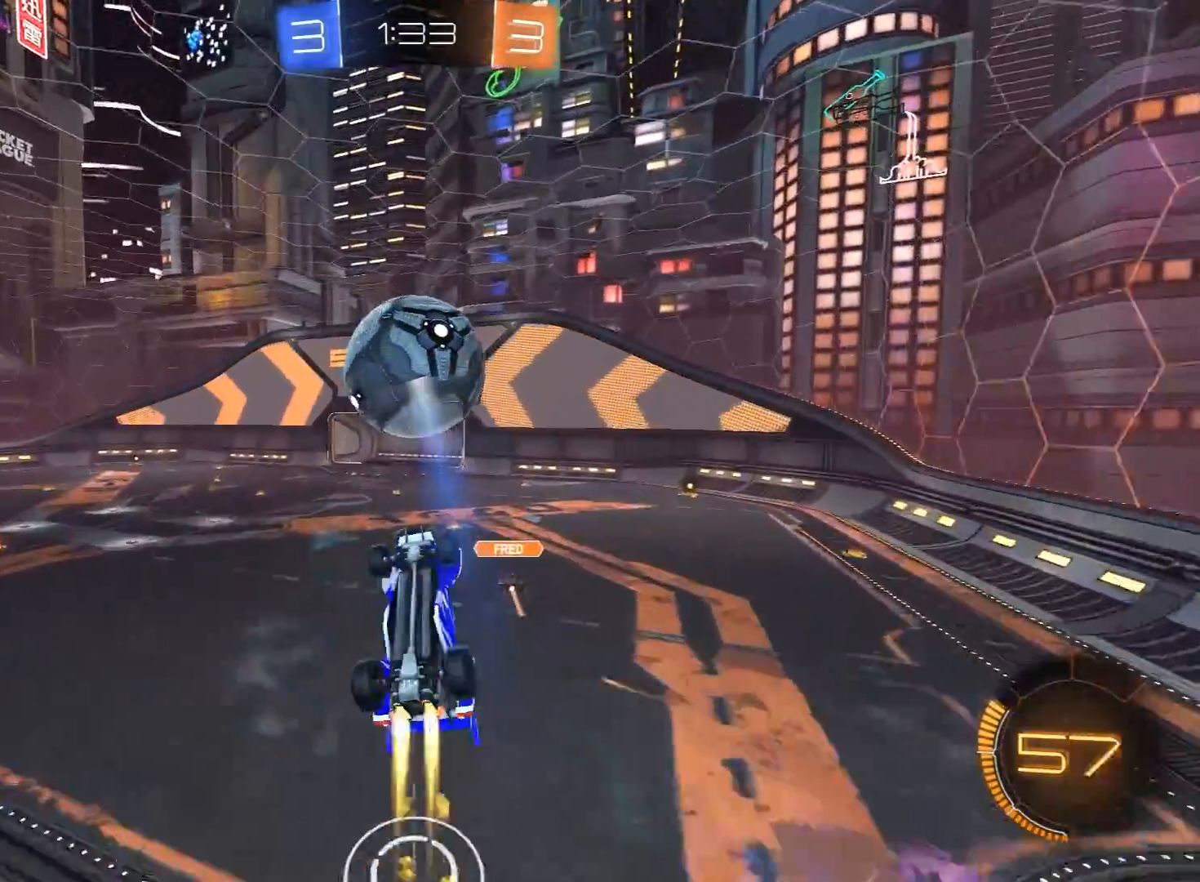
{"buttons": [], "left_stick": "center", "right_stick": "center", "events": [[50, "left_stick", "up-right"], [200, "R1", "up"], [200, "X", "up"], [200, "left_stick", "up-left"], [267, "L1", "down"], [367, "left_stick", "up"], [383, "L1", "up"], [467, "R2", "up"], [500, "left_stick", "center"]]}
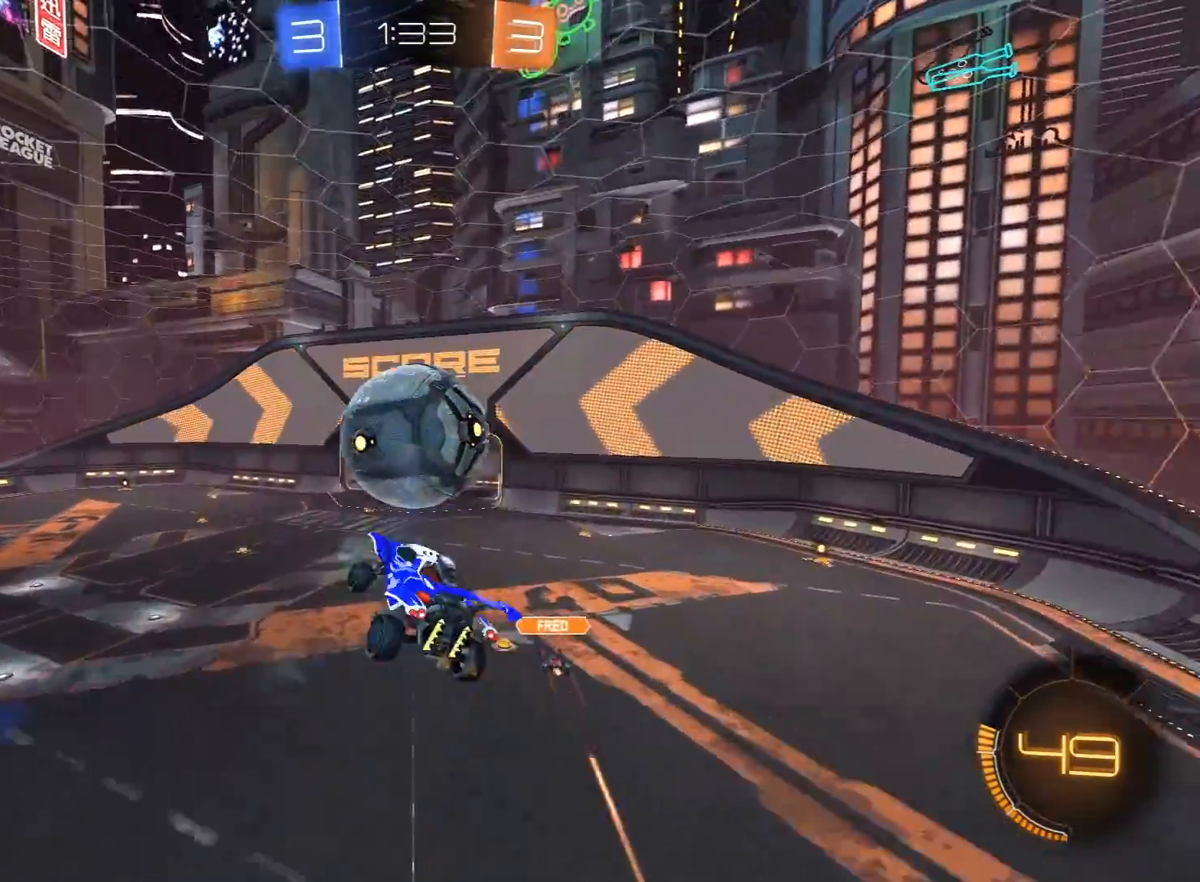
{"buttons": [], "left_stick": "center", "right_stick": "center", "events": [[50, "left_stick", "left"], [167, "left_stick", "center"], [283, "L1", "down"], [300, "left_stick", "right"], [417, "L1", "up"], [450, "left_stick", "center"]]}